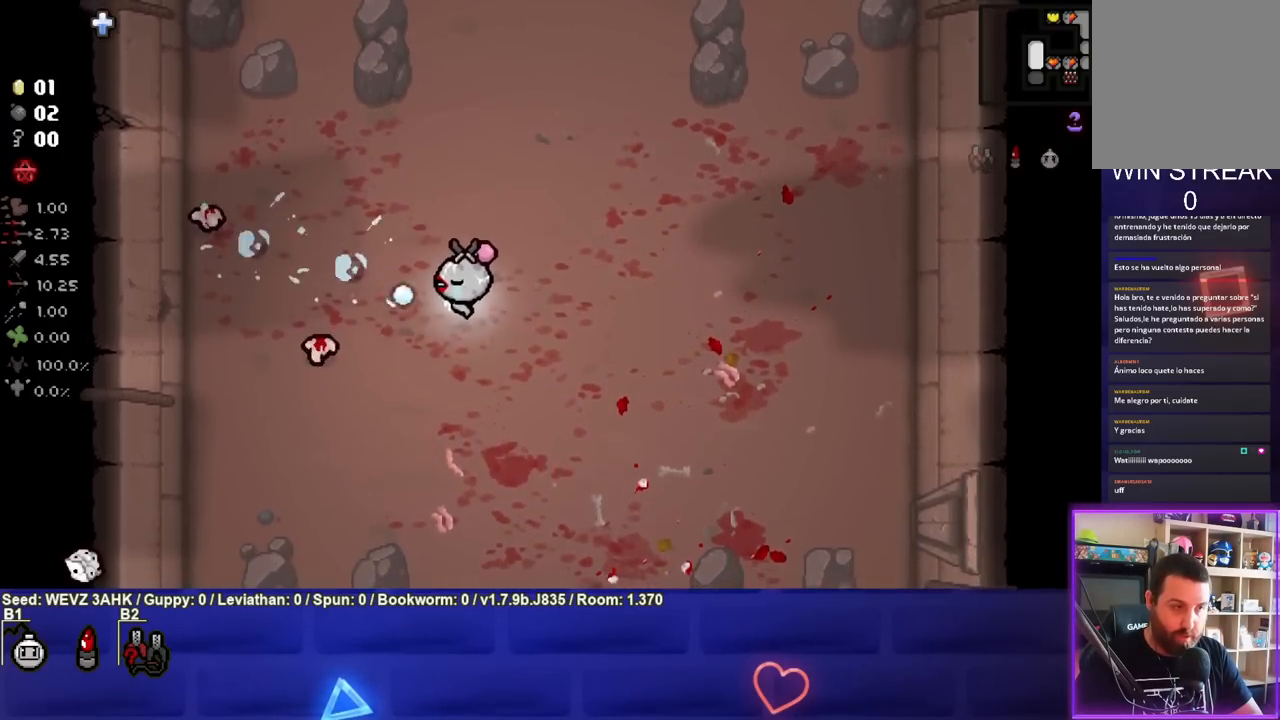
Gameplay with a controller (PlayStation layout); each line is a JSON object with the inputs held at the frame after it. "events" lists button and stick changes between this image and that frame as [ms after this image, input, new state], when the widget could be followed in between.
{"buttons": ["SQUARE"], "left_stick": "up", "right_stick": "center", "events": [[50, "left_stick", "down-right"], [233, "left_stick", "center"], [433, "left_stick", "up"]]}
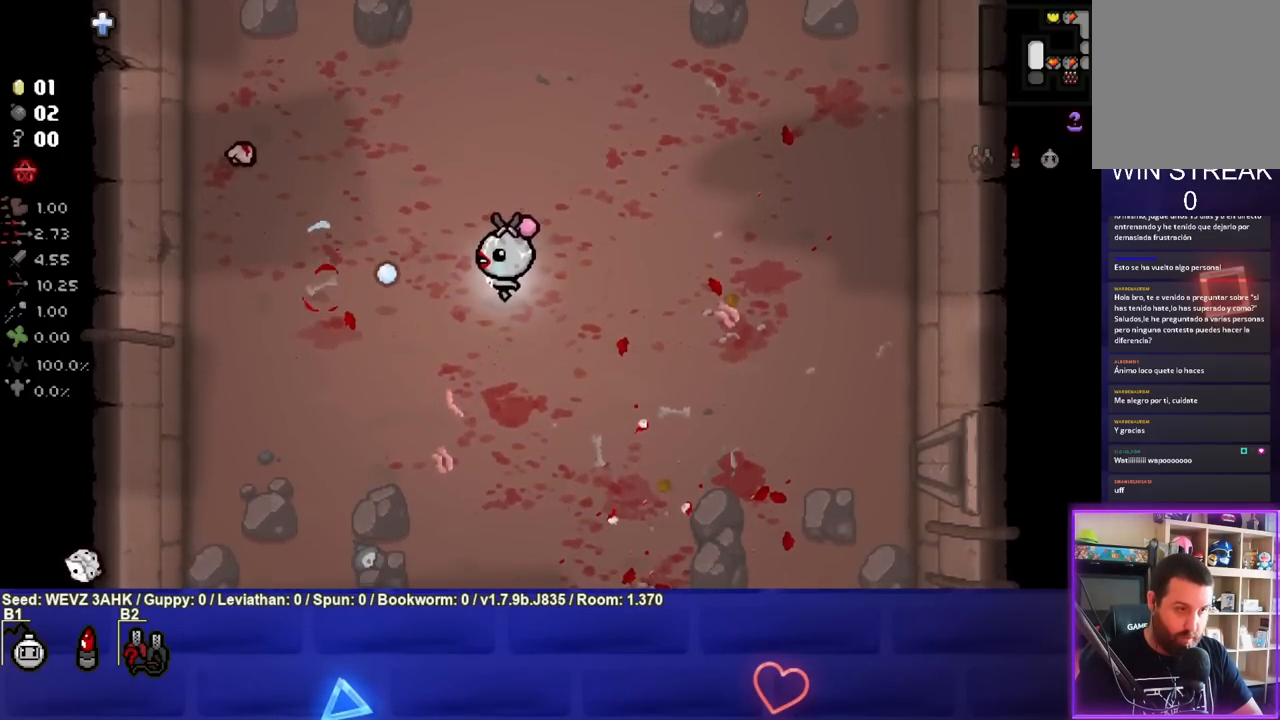
{"buttons": ["SQUARE"], "left_stick": "up-left", "right_stick": "center", "events": [[67, "left_stick", "up-left"], [333, "left_stick", "center"], [450, "left_stick", "up-left"]]}
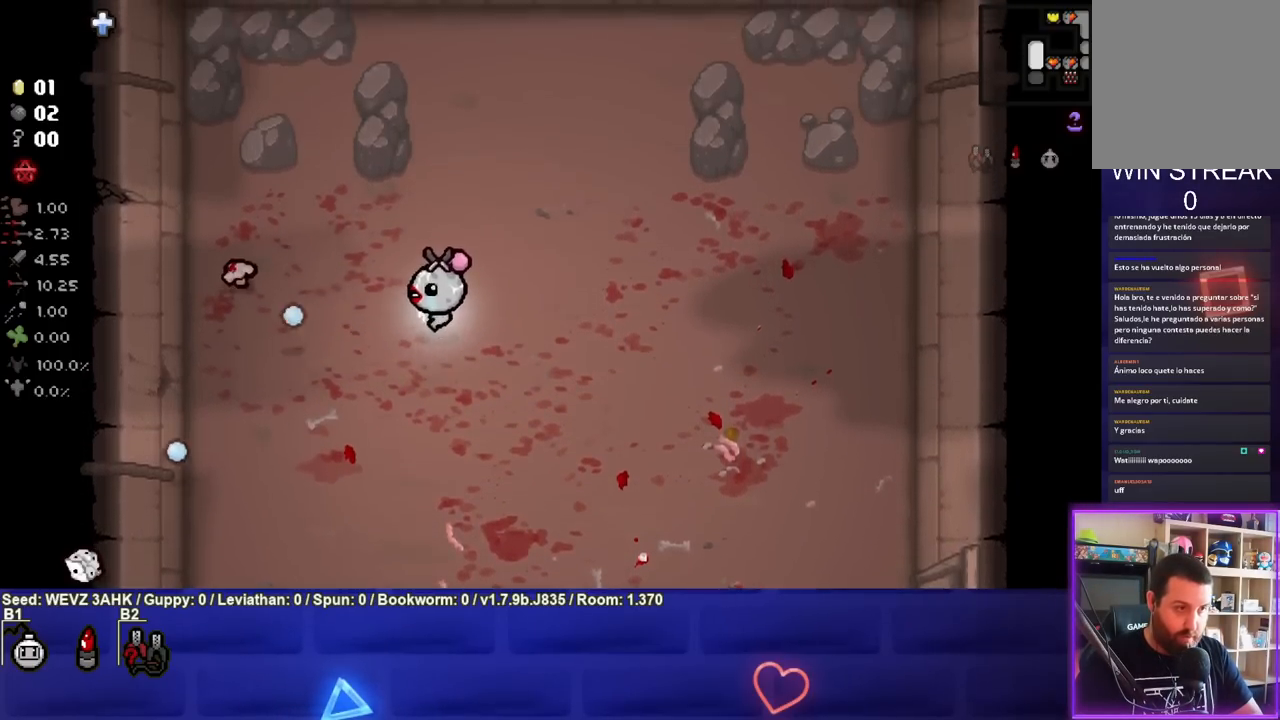
{"buttons": ["SQUARE"], "left_stick": "center", "right_stick": "center", "events": [[167, "left_stick", "center"], [233, "left_stick", "right"], [450, "left_stick", "center"]]}
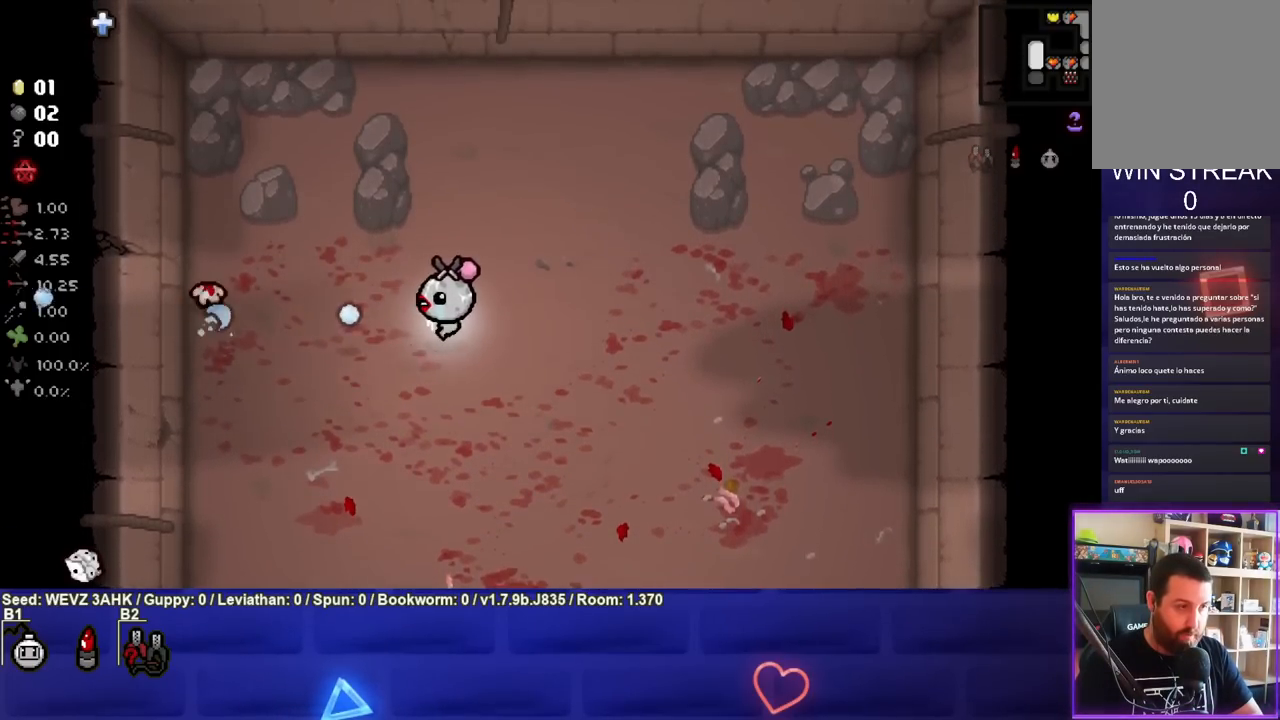
{"buttons": ["SQUARE"], "left_stick": "left", "right_stick": "center", "events": [[33, "left_stick", "left"], [233, "left_stick", "up-left"], [383, "left_stick", "center"], [500, "left_stick", "left"]]}
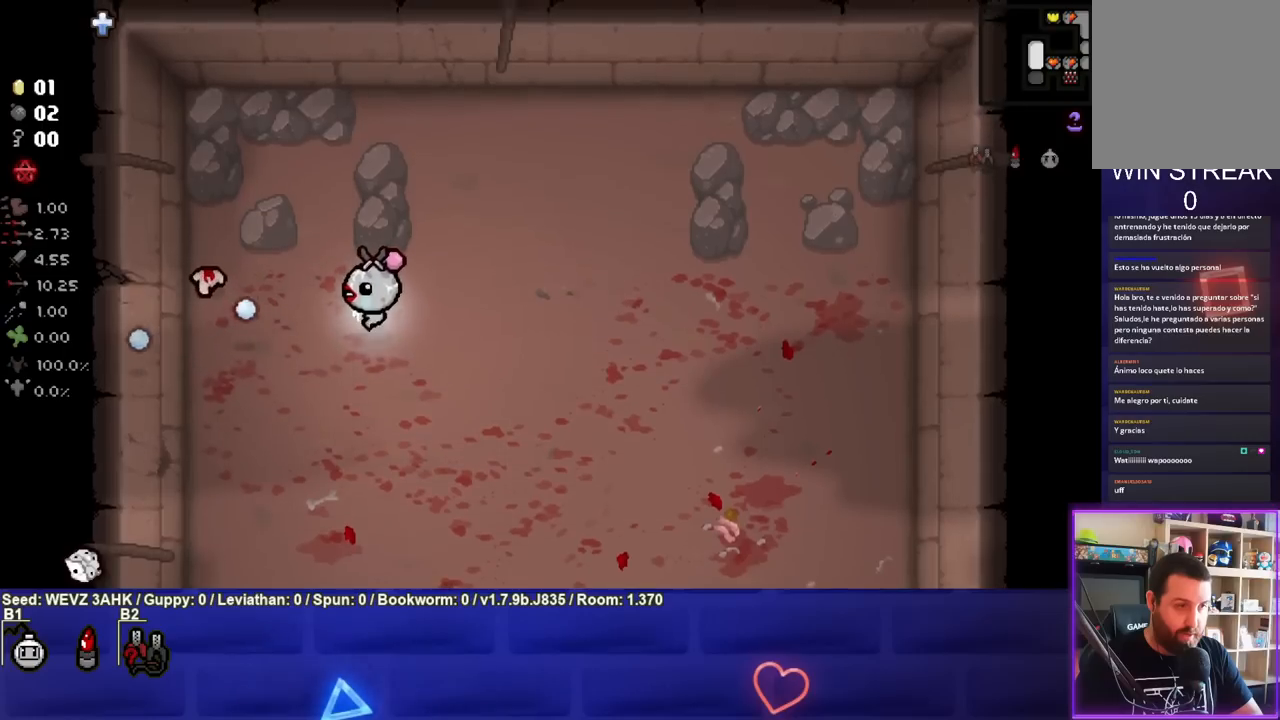
{"buttons": ["SQUARE"], "left_stick": "right", "right_stick": "center", "events": [[100, "left_stick", "up-left"], [283, "left_stick", "center"], [400, "left_stick", "right"]]}
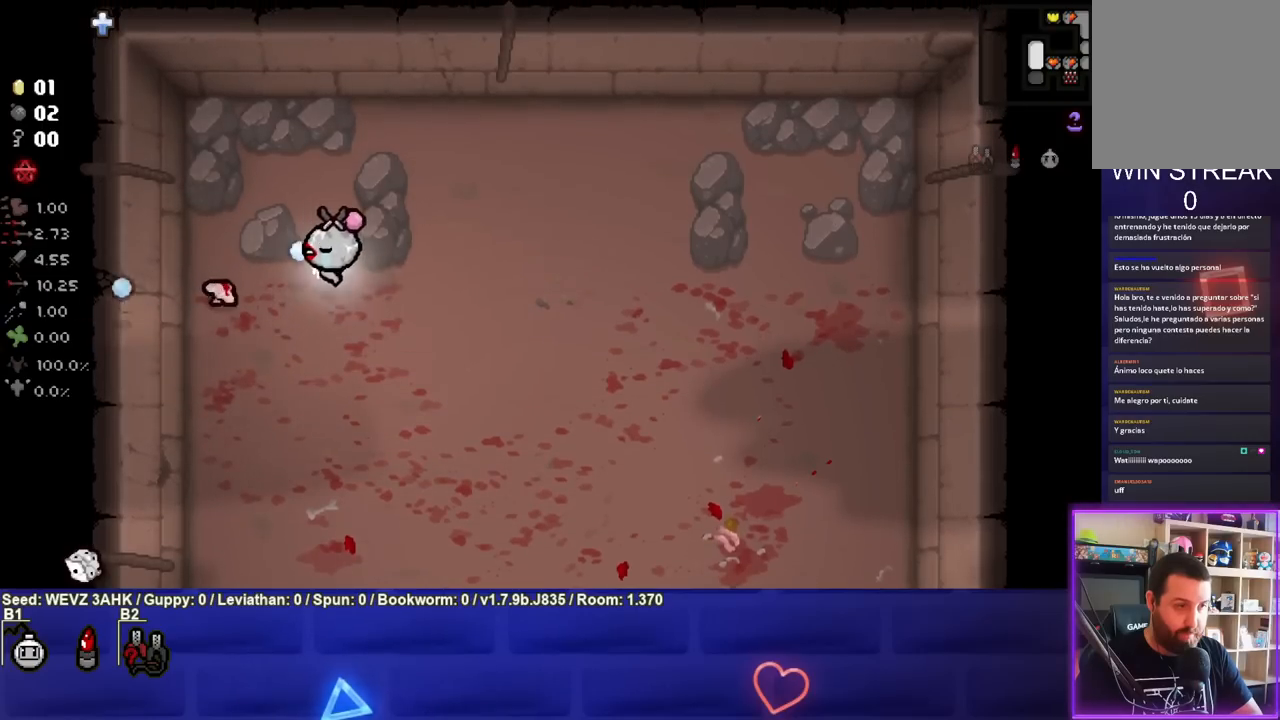
{"buttons": ["SQUARE"], "left_stick": "right", "right_stick": "center", "events": [[167, "left_stick", "center"], [267, "left_stick", "down"], [433, "left_stick", "center"], [500, "left_stick", "right"]]}
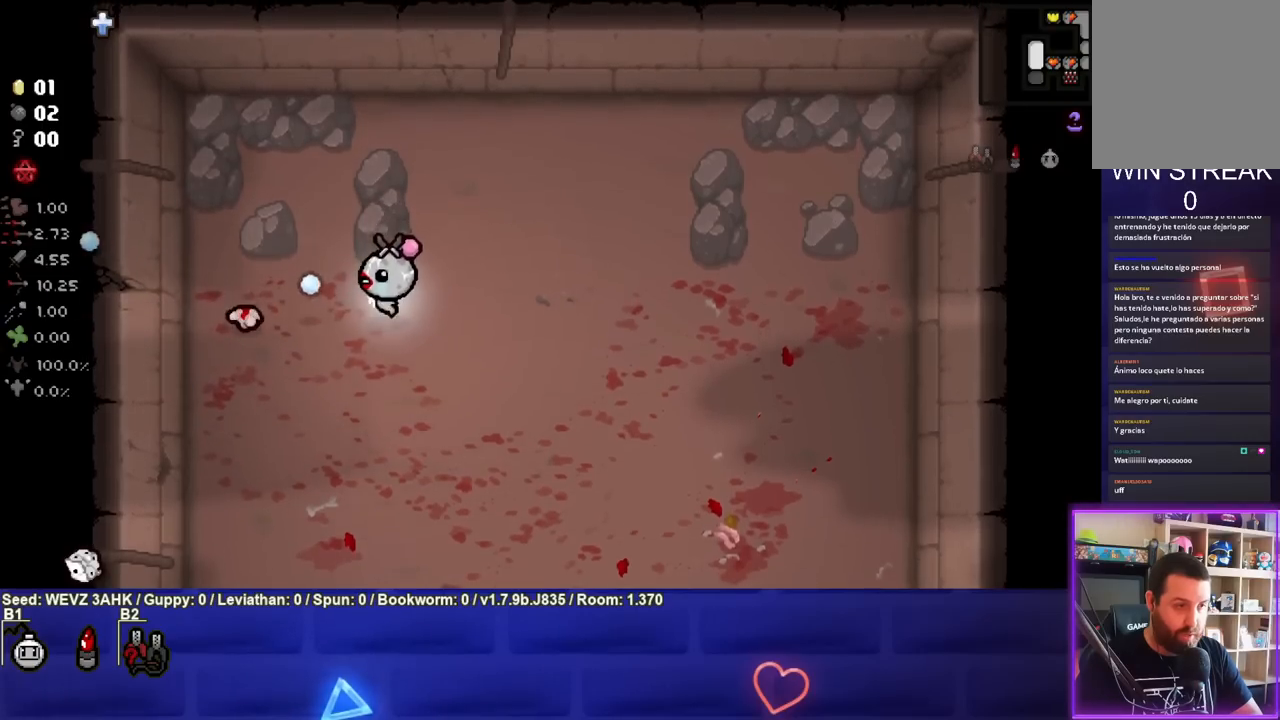
{"buttons": [], "left_stick": "right", "right_stick": "center", "events": [[217, "left_stick", "down-left"], [383, "SQUARE", "up"], [400, "left_stick", "center"], [450, "left_stick", "right"]]}
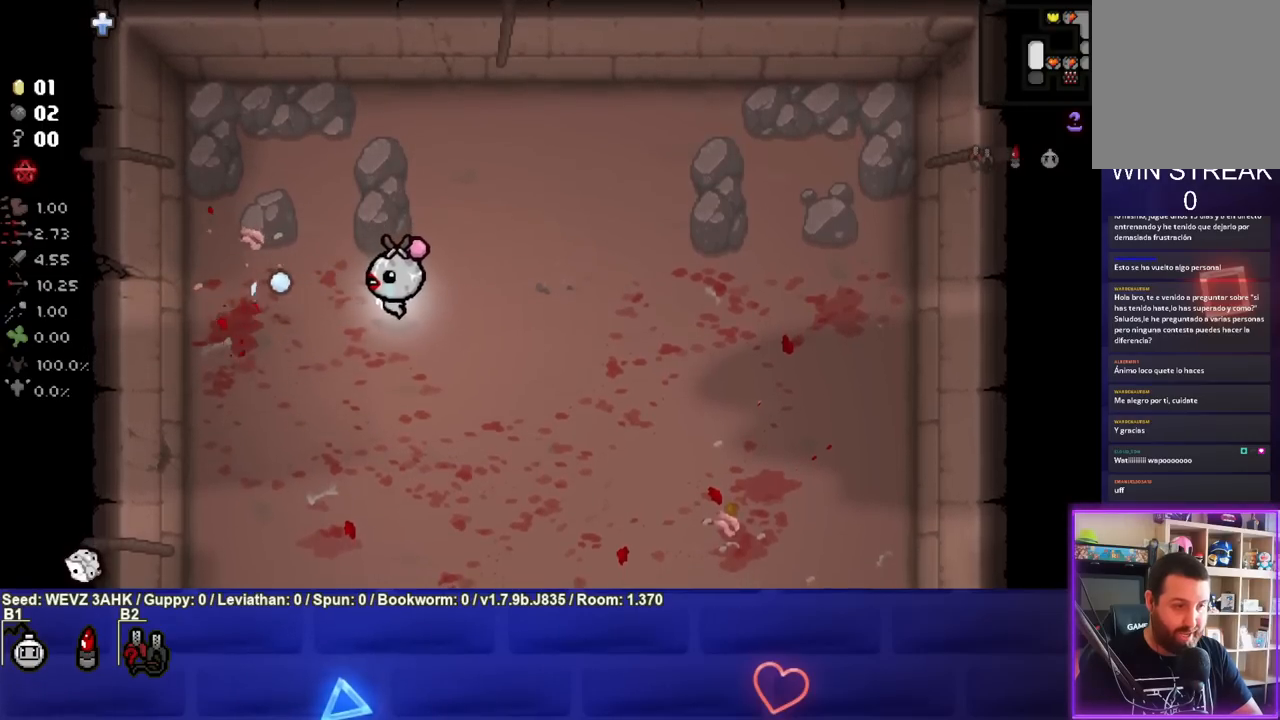
{"buttons": [], "left_stick": "down-right", "right_stick": "center", "events": [[217, "left_stick", "down-right"]]}
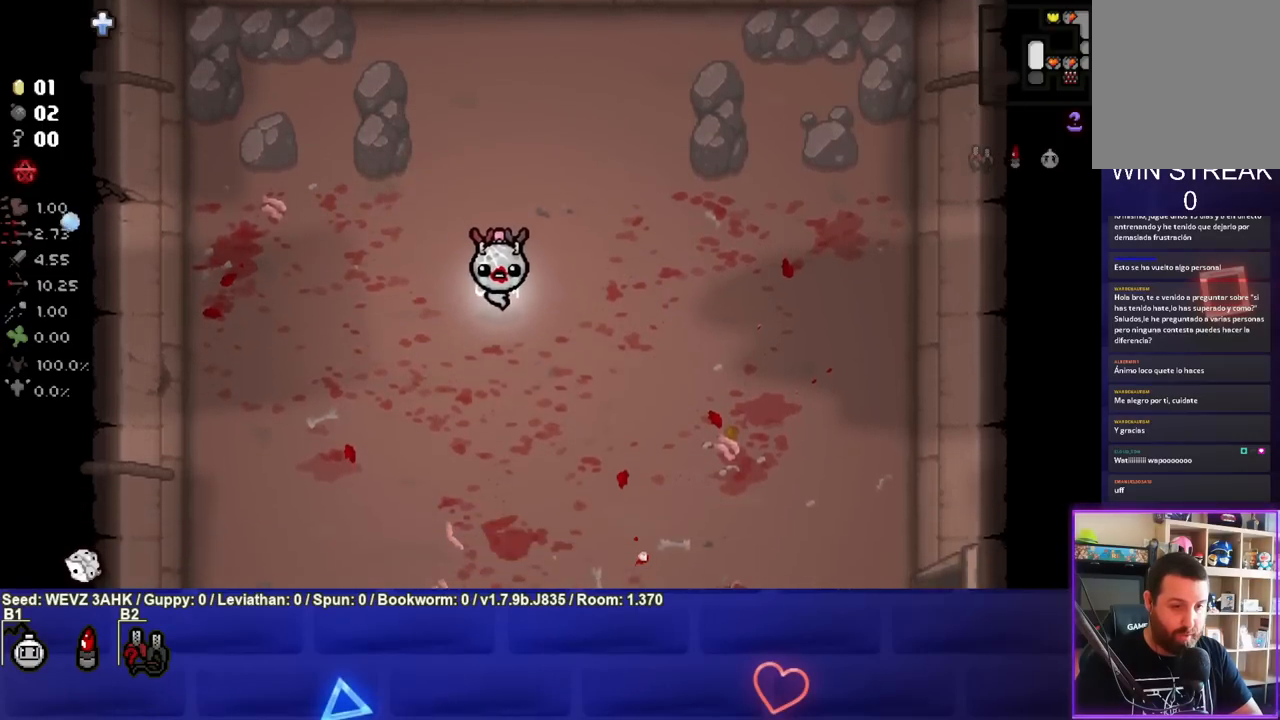
{"buttons": [], "left_stick": "down", "right_stick": "center", "events": [[283, "left_stick", "down"]]}
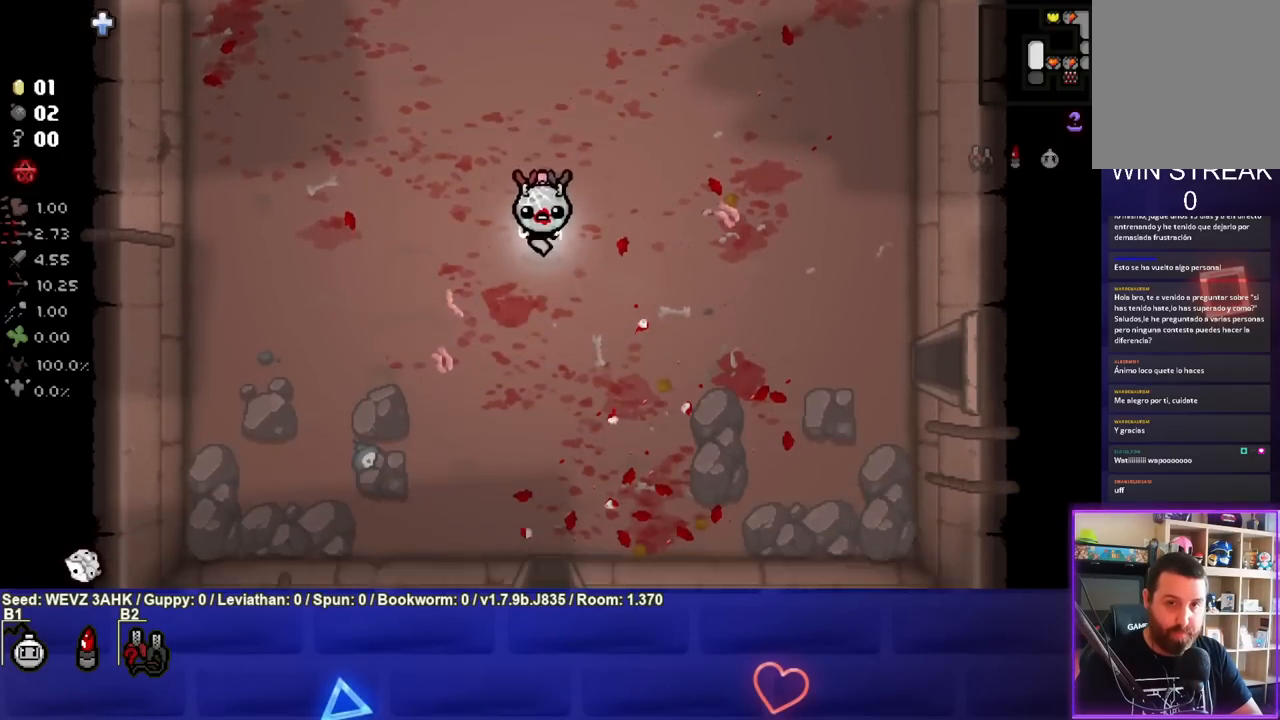
{"buttons": [], "left_stick": "down", "right_stick": "center", "events": []}
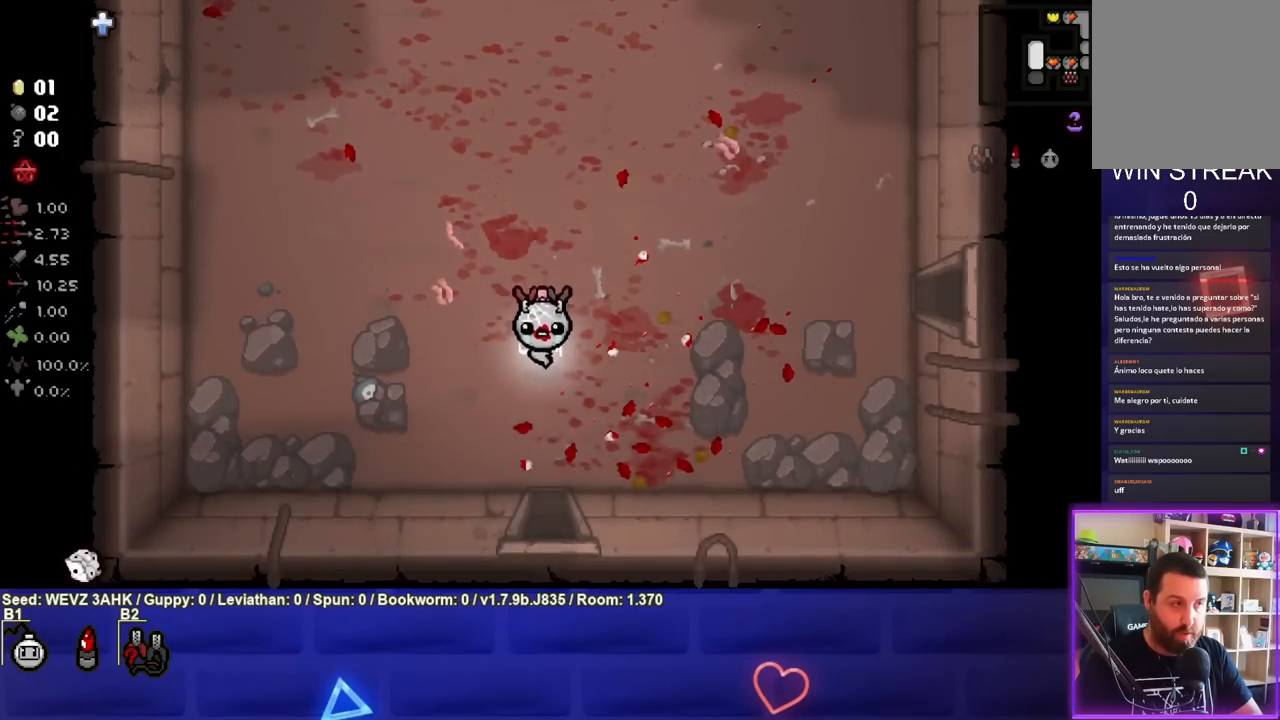
{"buttons": [], "left_stick": "down", "right_stick": "center", "events": []}
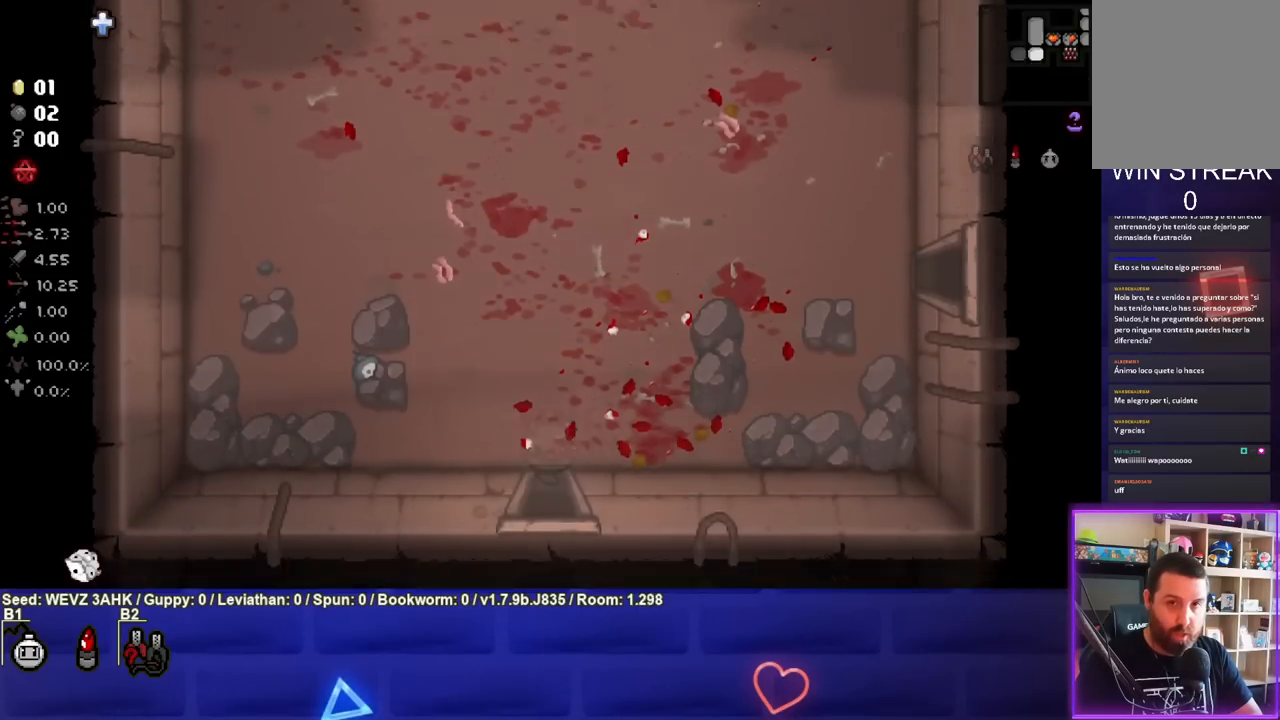
{"buttons": ["CROSS"], "left_stick": "center", "right_stick": "center", "events": [[67, "left_stick", "center"], [83, "CROSS", "down"]]}
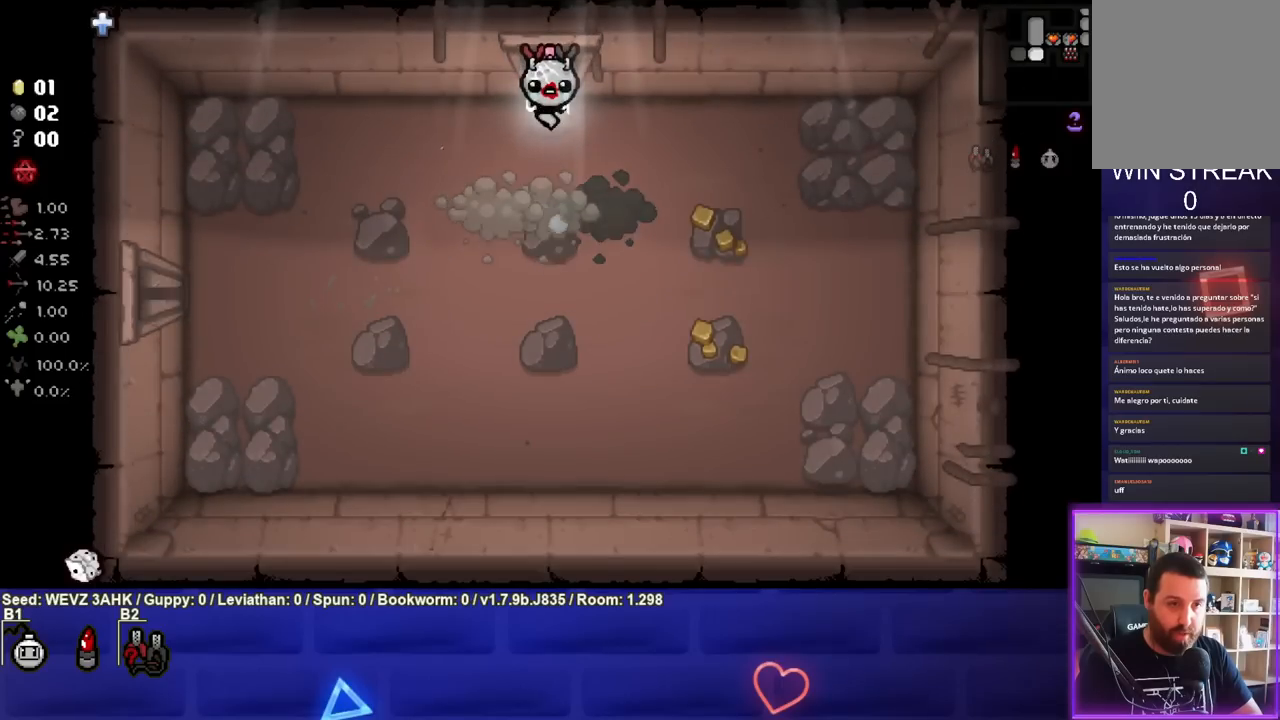
{"buttons": ["CROSS"], "left_stick": "down", "right_stick": "center", "events": [[67, "left_stick", "down-left"], [133, "left_stick", "center"], [500, "left_stick", "down"]]}
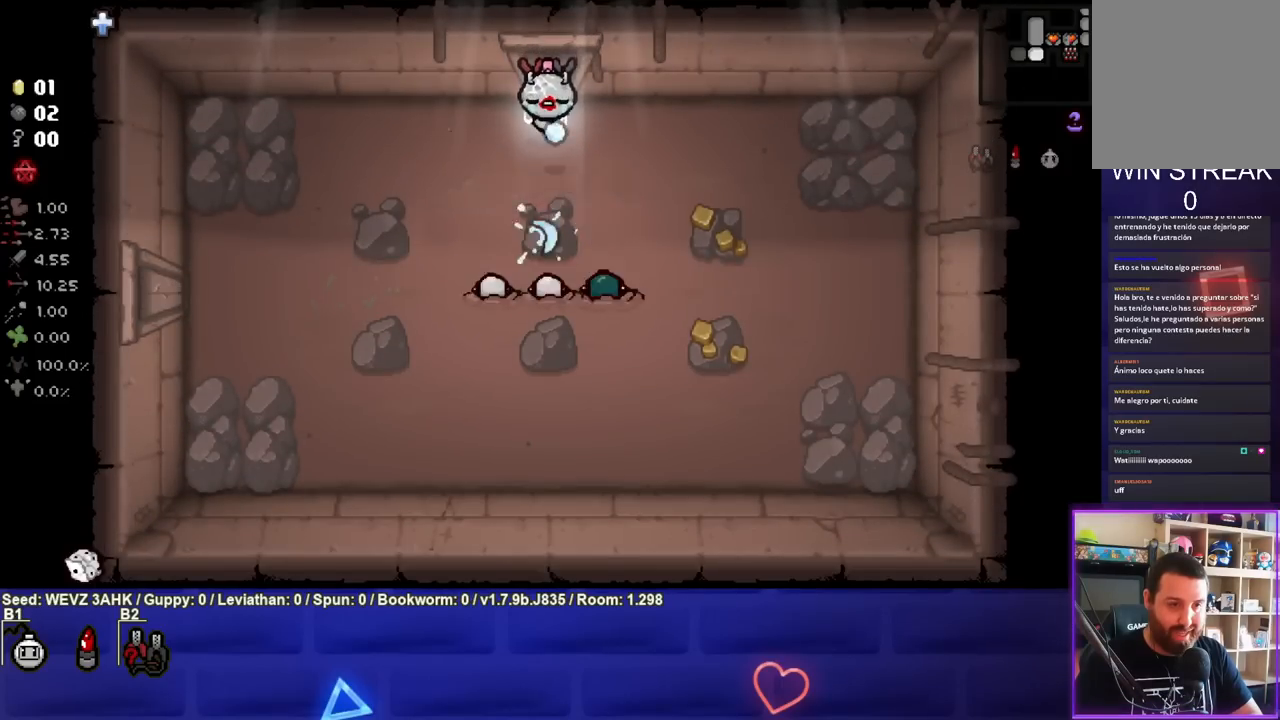
{"buttons": ["CROSS"], "left_stick": "up-left", "right_stick": "center", "events": [[133, "left_stick", "center"], [383, "left_stick", "up-left"]]}
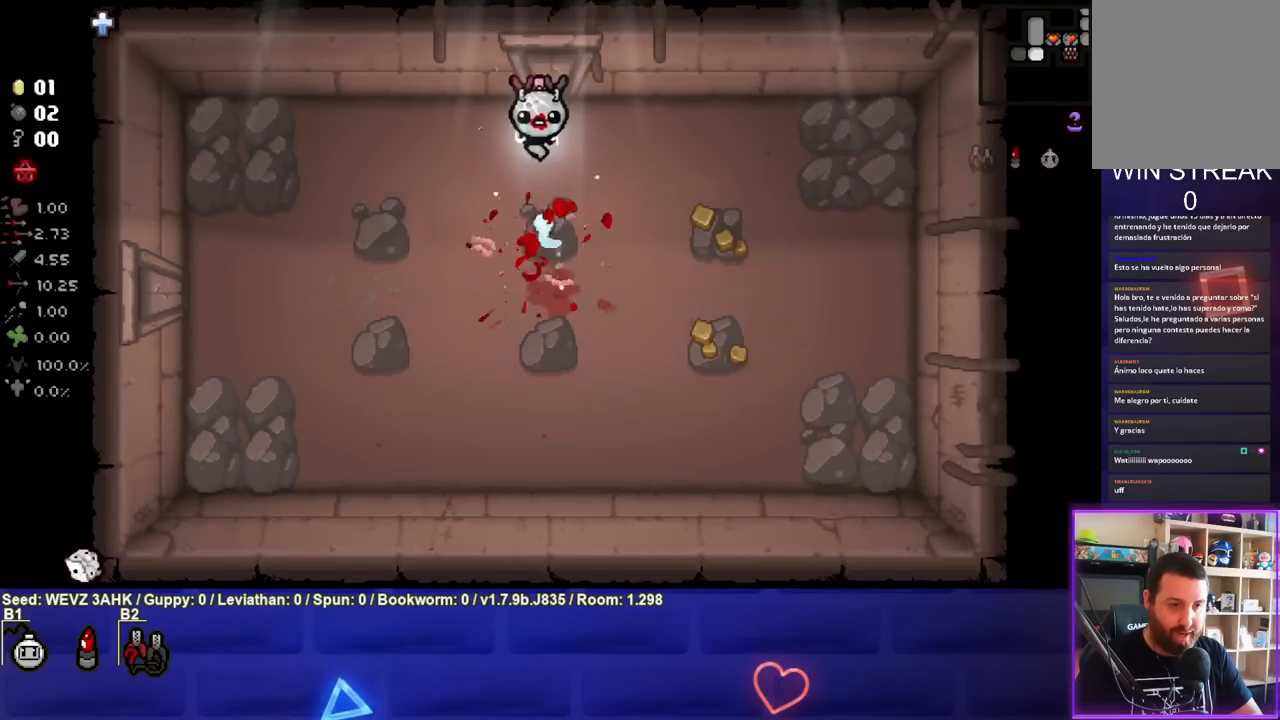
{"buttons": [], "left_stick": "down-right", "right_stick": "center", "events": [[17, "left_stick", "center"], [200, "CROSS", "up"], [417, "left_stick", "down-right"]]}
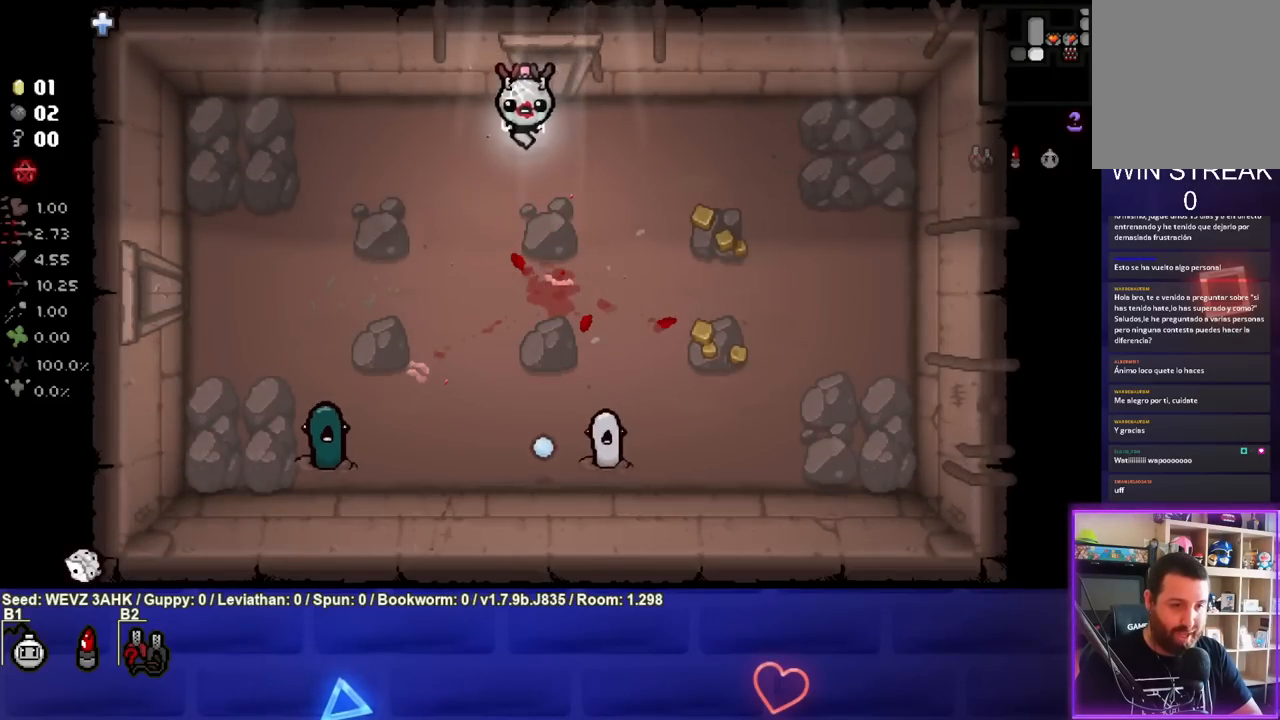
{"buttons": ["CROSS"], "left_stick": "center", "right_stick": "center", "events": [[167, "CROSS", "down"], [300, "left_stick", "center"]]}
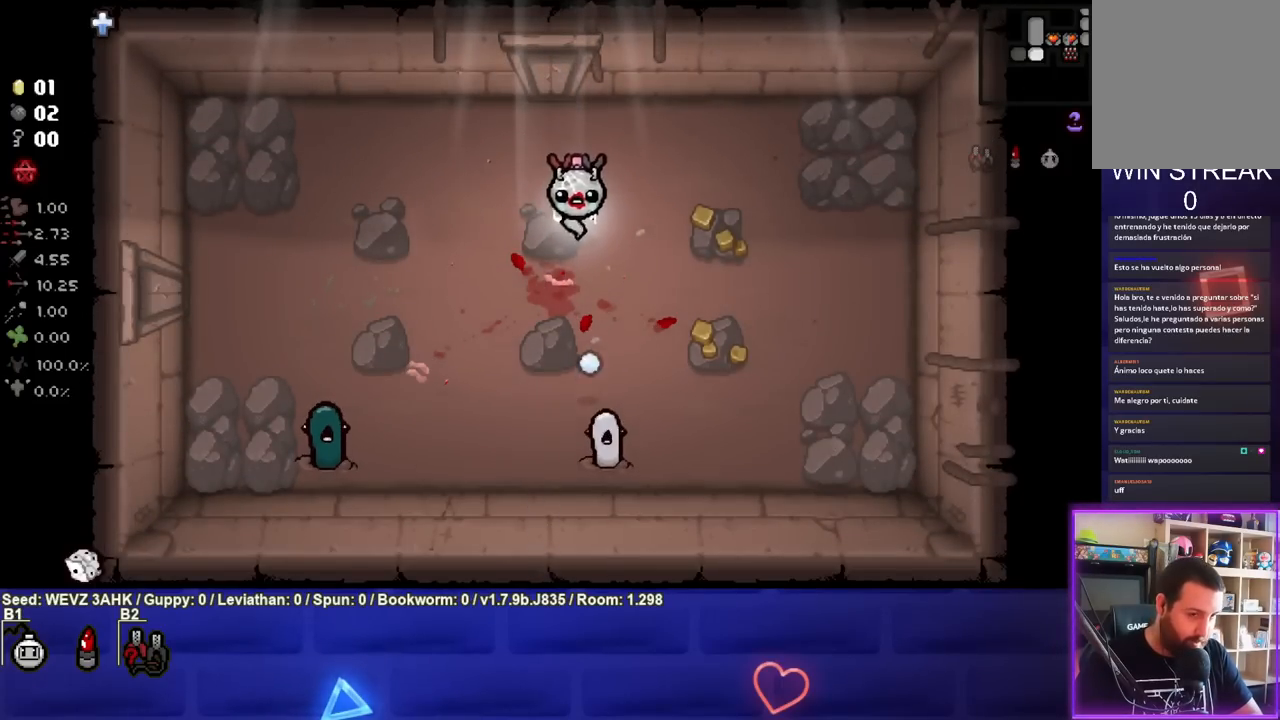
{"buttons": ["CROSS"], "left_stick": "up-right", "right_stick": "center", "events": [[50, "left_stick", "up"], [233, "left_stick", "center"], [333, "left_stick", "up"], [483, "left_stick", "up-right"]]}
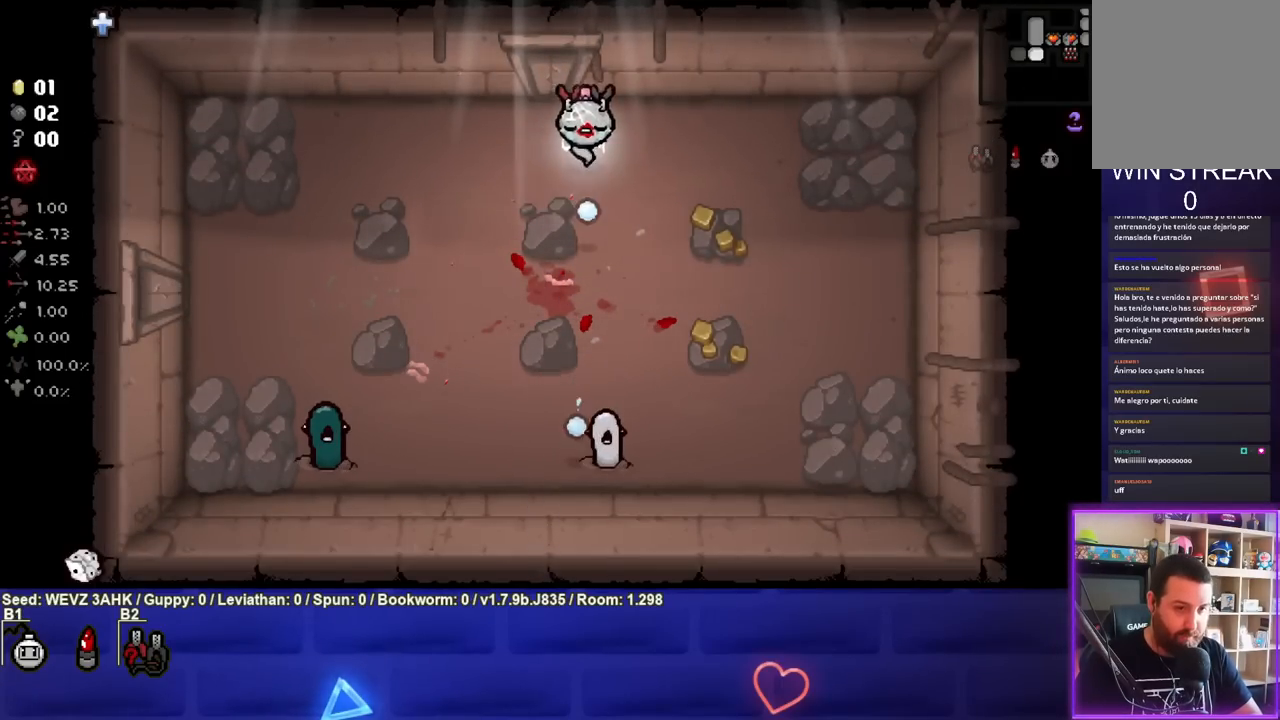
{"buttons": [], "left_stick": "down-left", "right_stick": "center", "events": [[83, "left_stick", "right"], [200, "left_stick", "down-right"], [217, "CROSS", "up"], [383, "left_stick", "down"], [500, "left_stick", "down-left"]]}
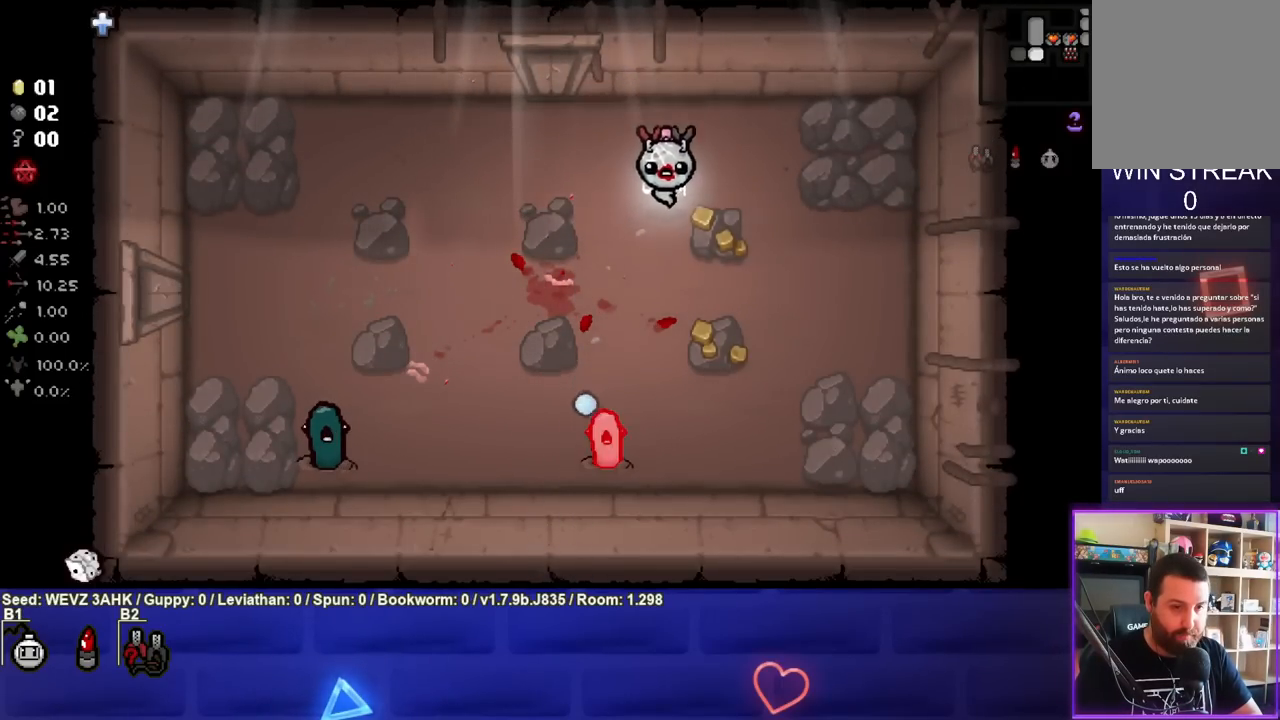
{"buttons": ["CROSS"], "left_stick": "center", "right_stick": "center", "events": [[183, "CROSS", "down"], [217, "left_stick", "down"], [367, "left_stick", "center"]]}
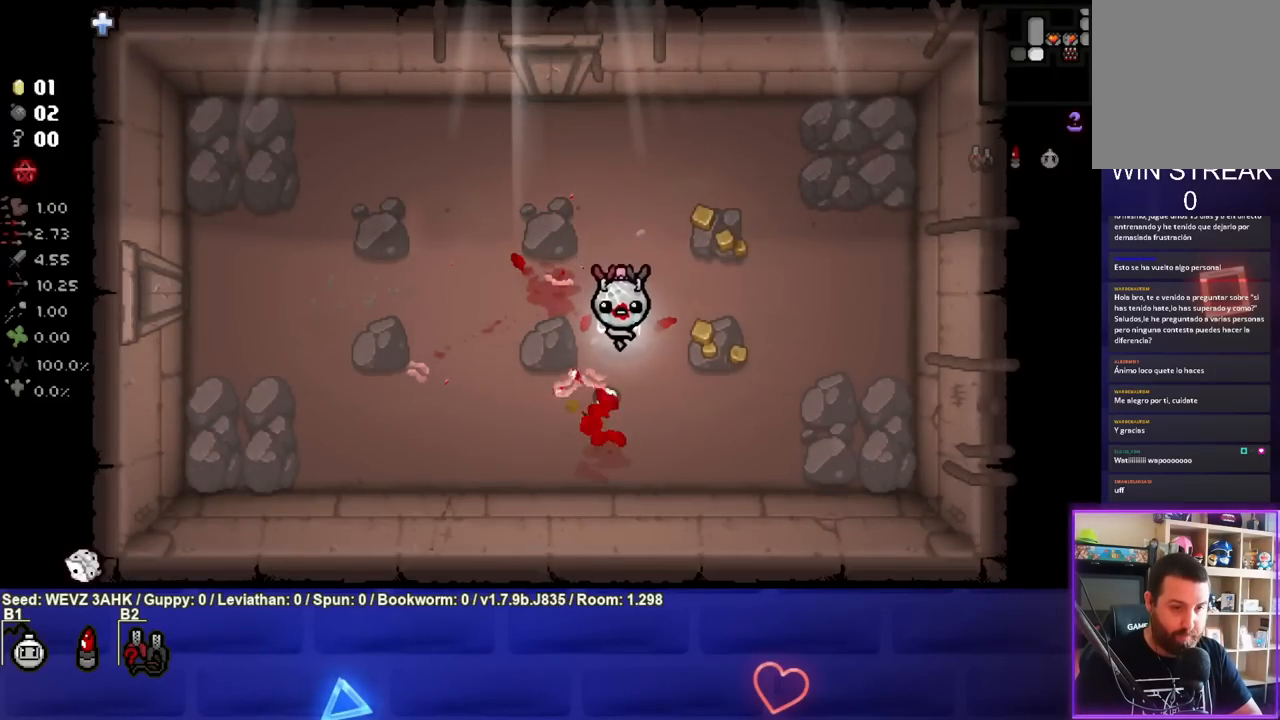
{"buttons": [], "left_stick": "center", "right_stick": "center", "events": [[83, "CROSS", "up"], [83, "left_stick", "up-left"], [217, "left_stick", "center"]]}
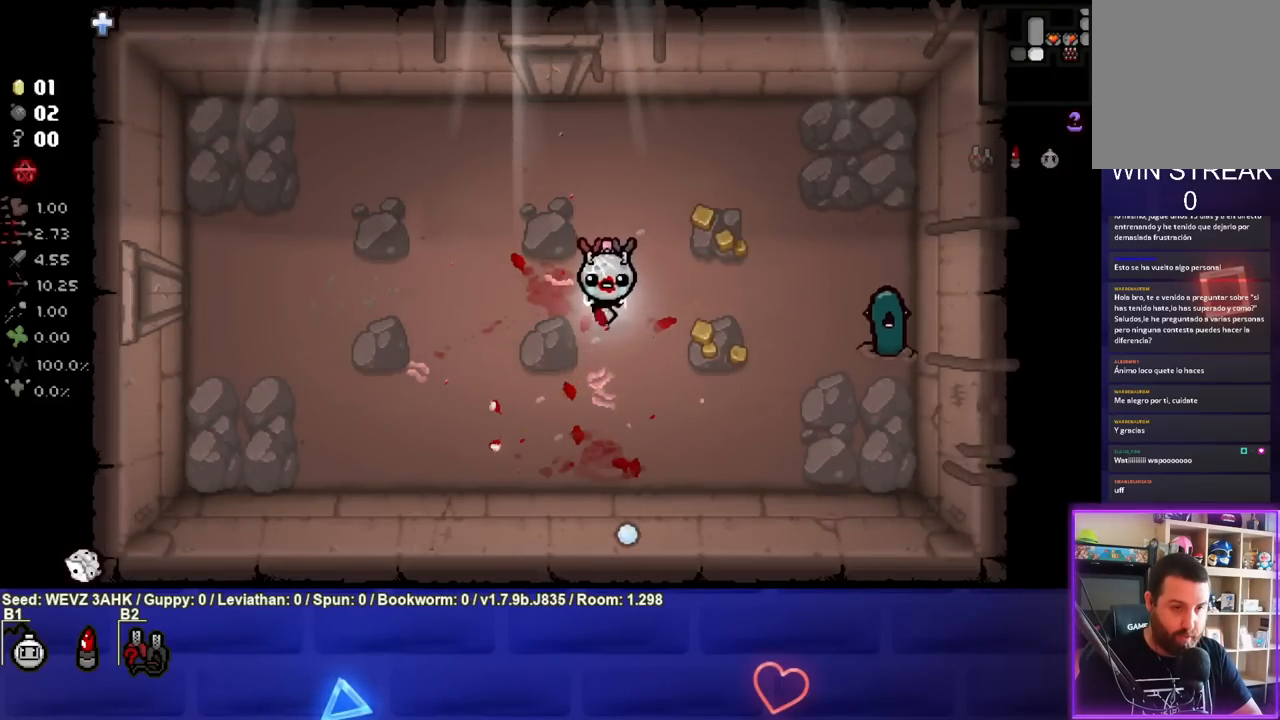
{"buttons": ["CIRCLE"], "left_stick": "down-left", "right_stick": "center", "events": [[33, "left_stick", "up-left"], [167, "left_stick", "down"], [250, "left_stick", "right"], [283, "CIRCLE", "down"], [400, "left_stick", "center"], [483, "left_stick", "down-left"]]}
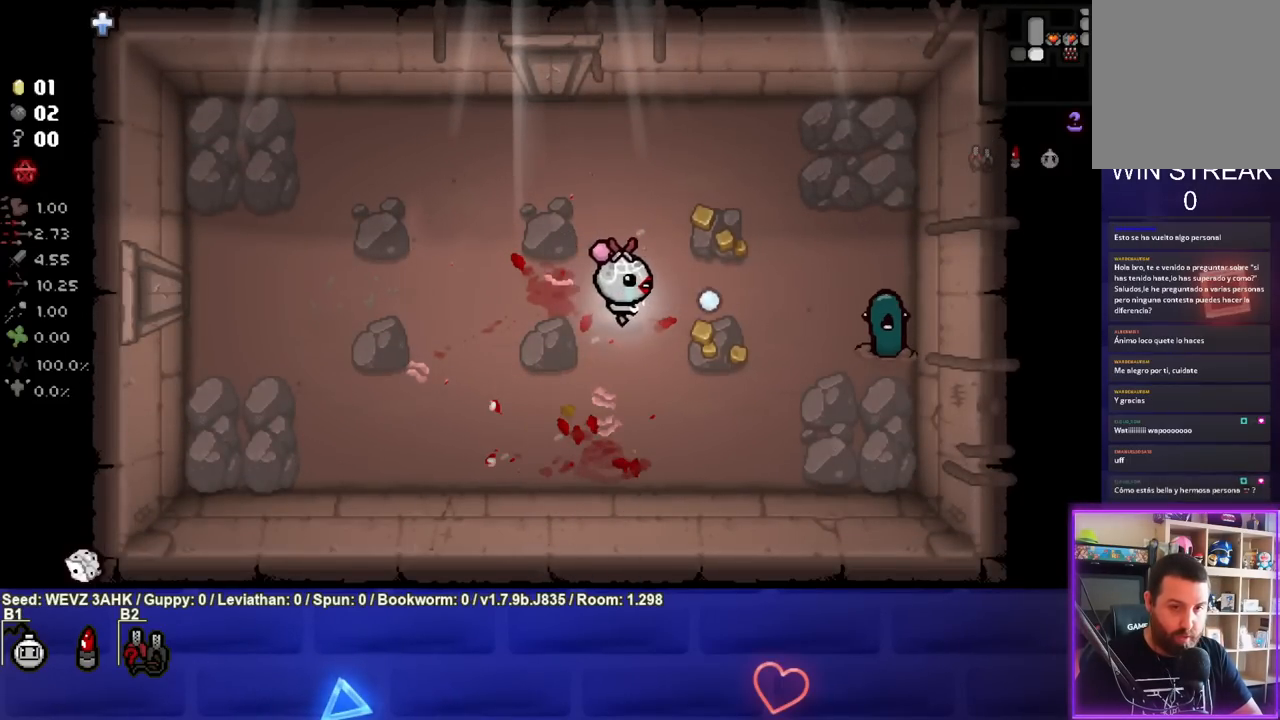
{"buttons": ["CIRCLE"], "left_stick": "left", "right_stick": "center", "events": [[133, "left_stick", "right"], [333, "left_stick", "left"]]}
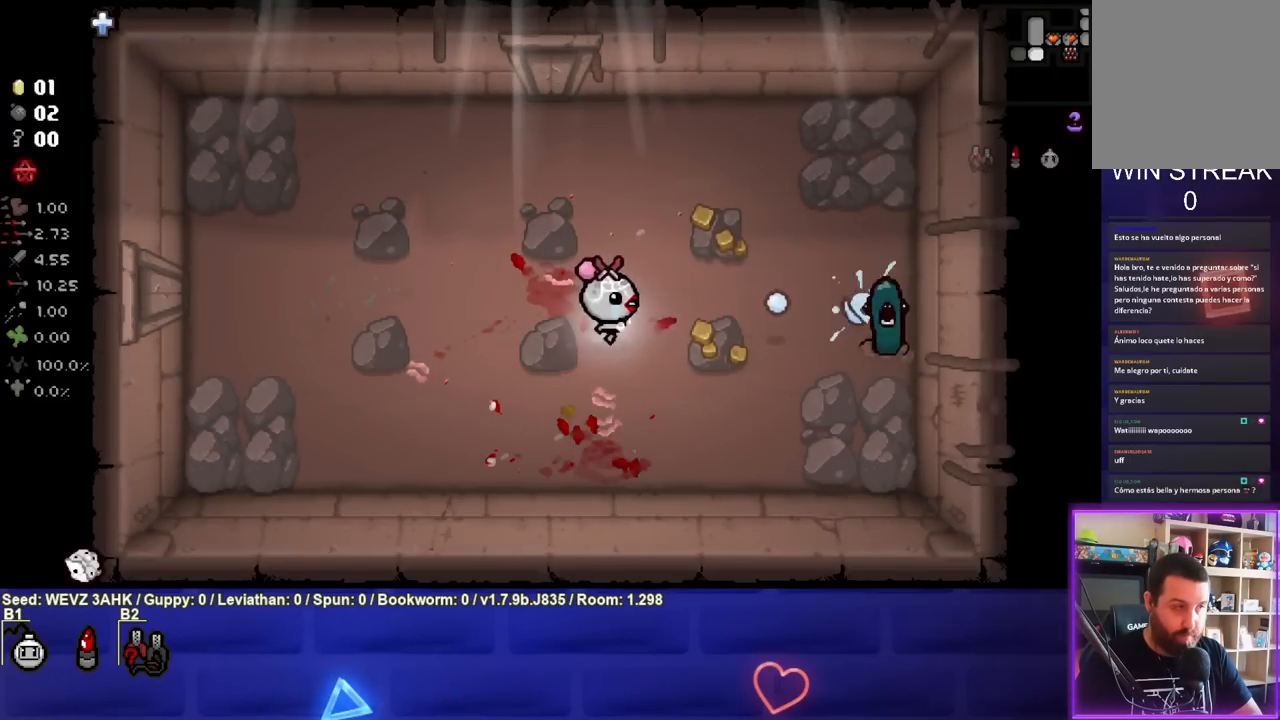
{"buttons": ["CIRCLE"], "left_stick": "left", "right_stick": "center", "events": []}
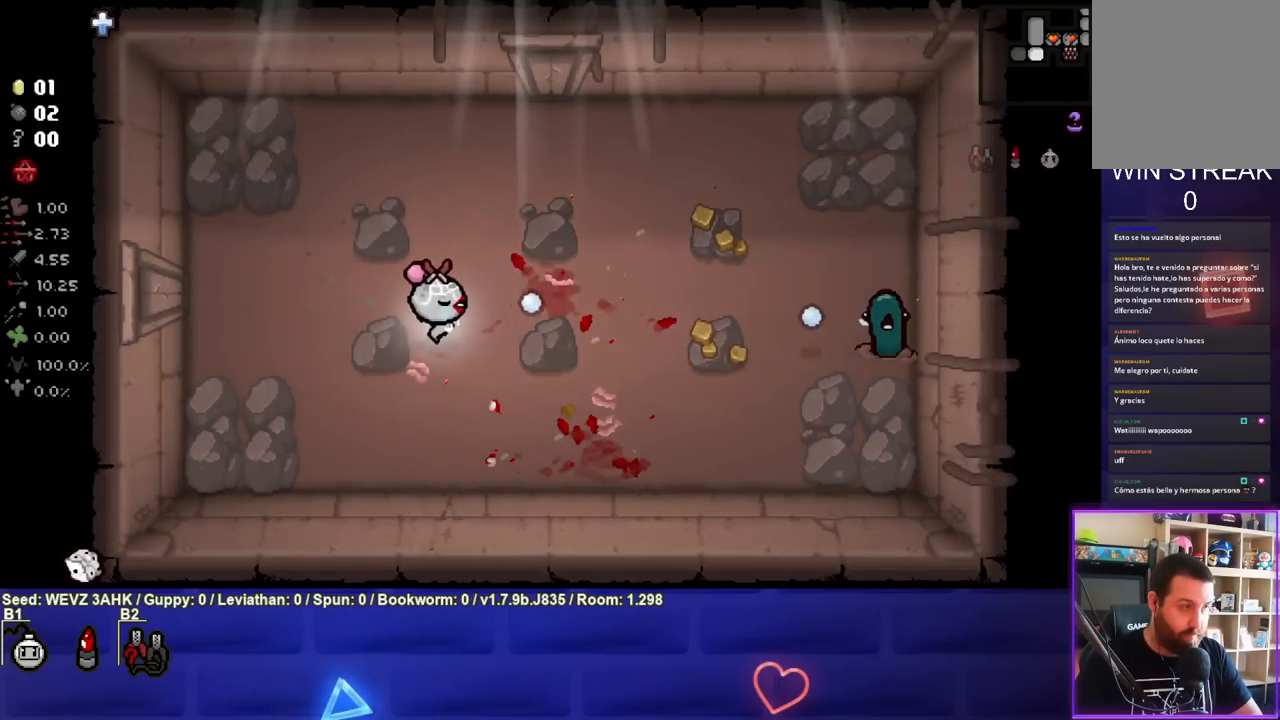
{"buttons": ["CIRCLE"], "left_stick": "up-right", "right_stick": "center", "events": [[67, "left_stick", "up-left"], [283, "left_stick", "up"], [300, "CIRCLE", "up"], [383, "CIRCLE", "down"], [450, "left_stick", "up-right"]]}
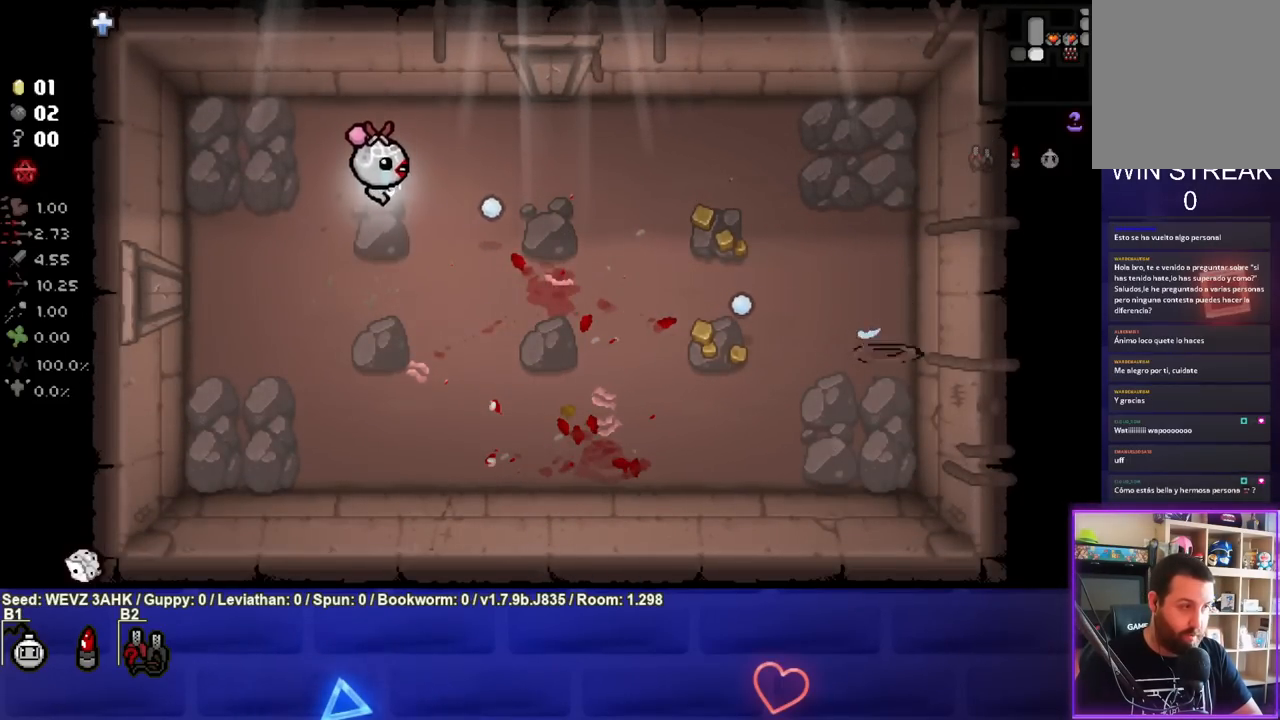
{"buttons": [], "left_stick": "center", "right_stick": "center", "events": [[50, "left_stick", "right"], [83, "CIRCLE", "up"], [183, "left_stick", "center"]]}
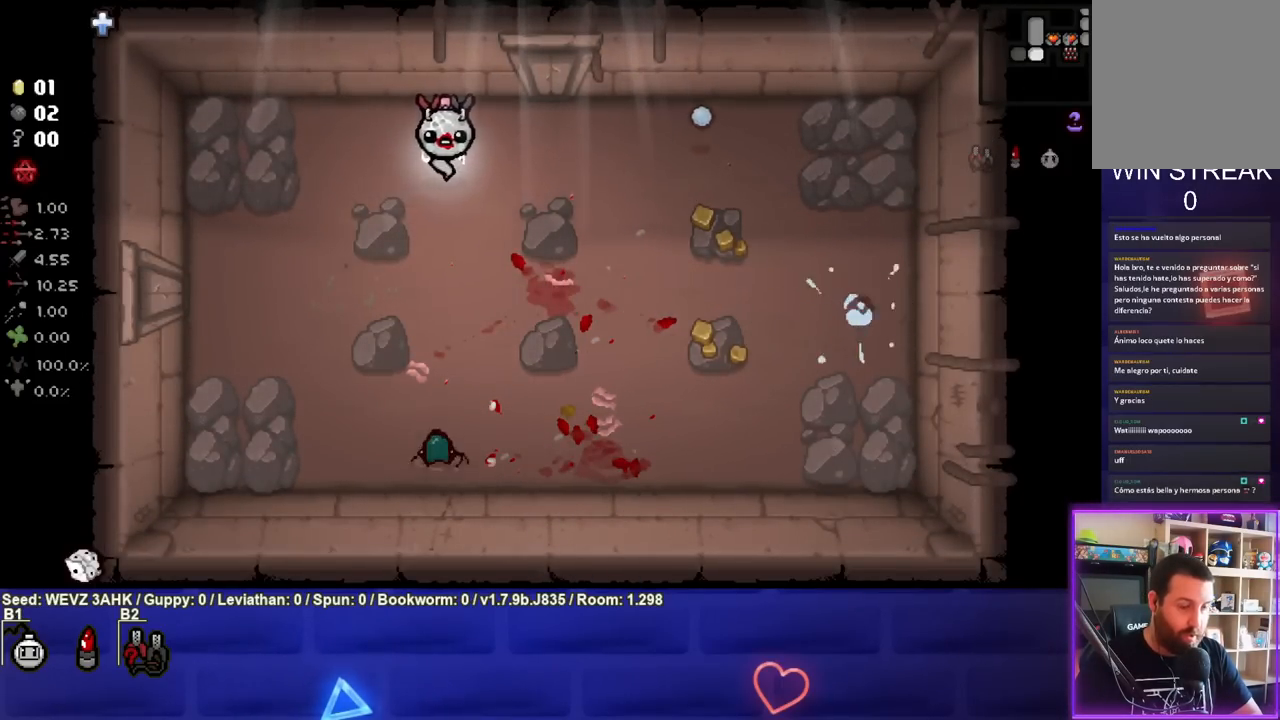
{"buttons": ["CROSS"], "left_stick": "down", "right_stick": "center", "events": [[367, "left_stick", "down"], [433, "CROSS", "down"]]}
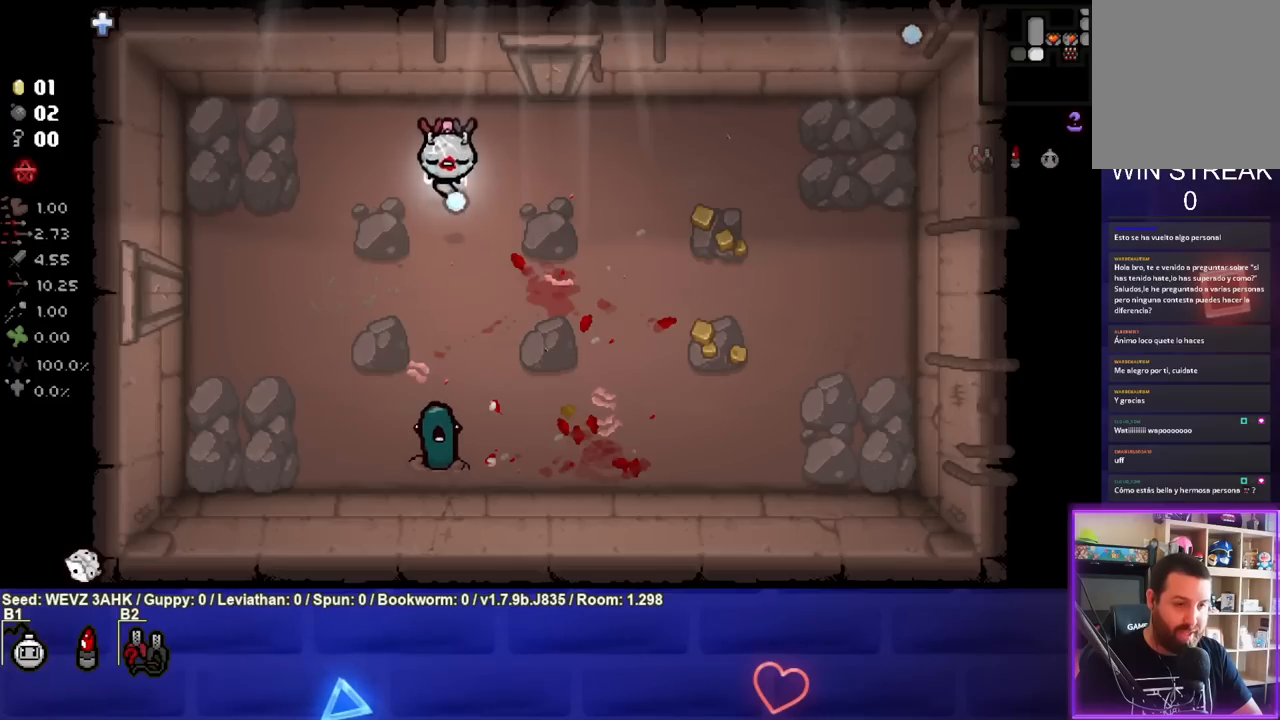
{"buttons": ["CROSS"], "left_stick": "center", "right_stick": "center", "events": [[50, "left_stick", "center"], [233, "left_stick", "up"], [367, "left_stick", "center"]]}
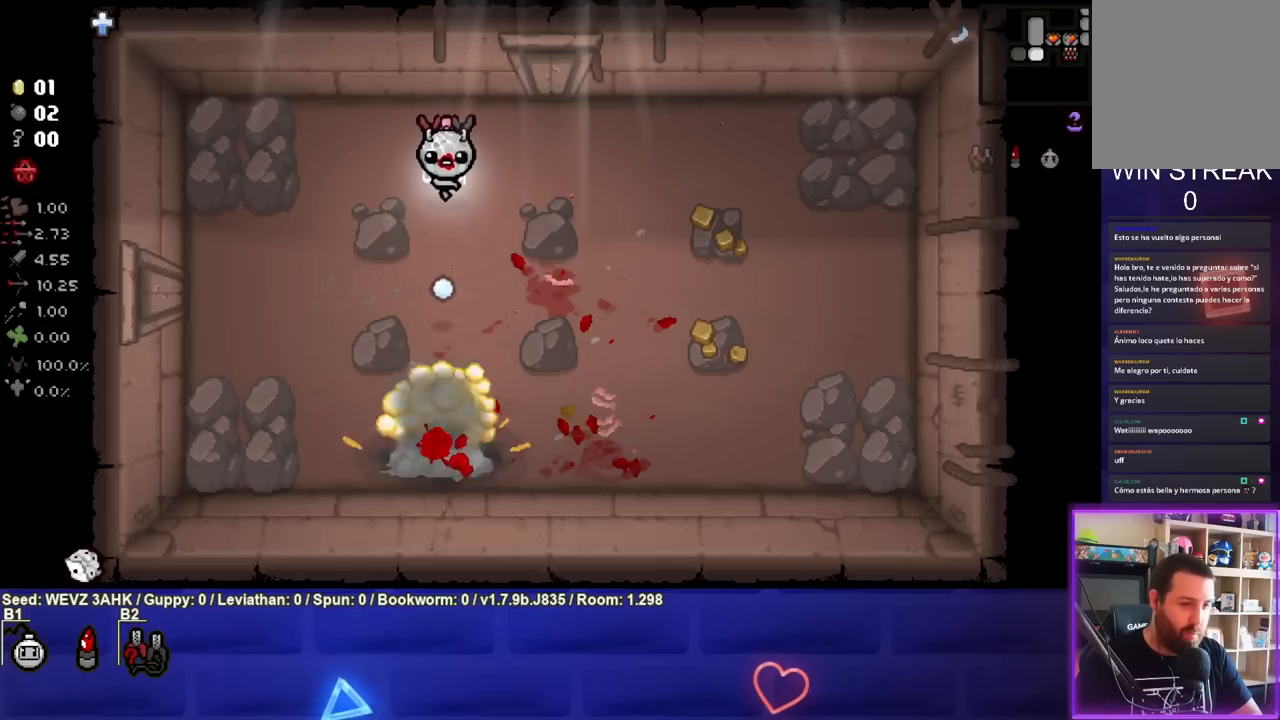
{"buttons": [], "left_stick": "down-right", "right_stick": "center", "events": [[200, "left_stick", "right"], [300, "CROSS", "up"], [400, "left_stick", "down-right"]]}
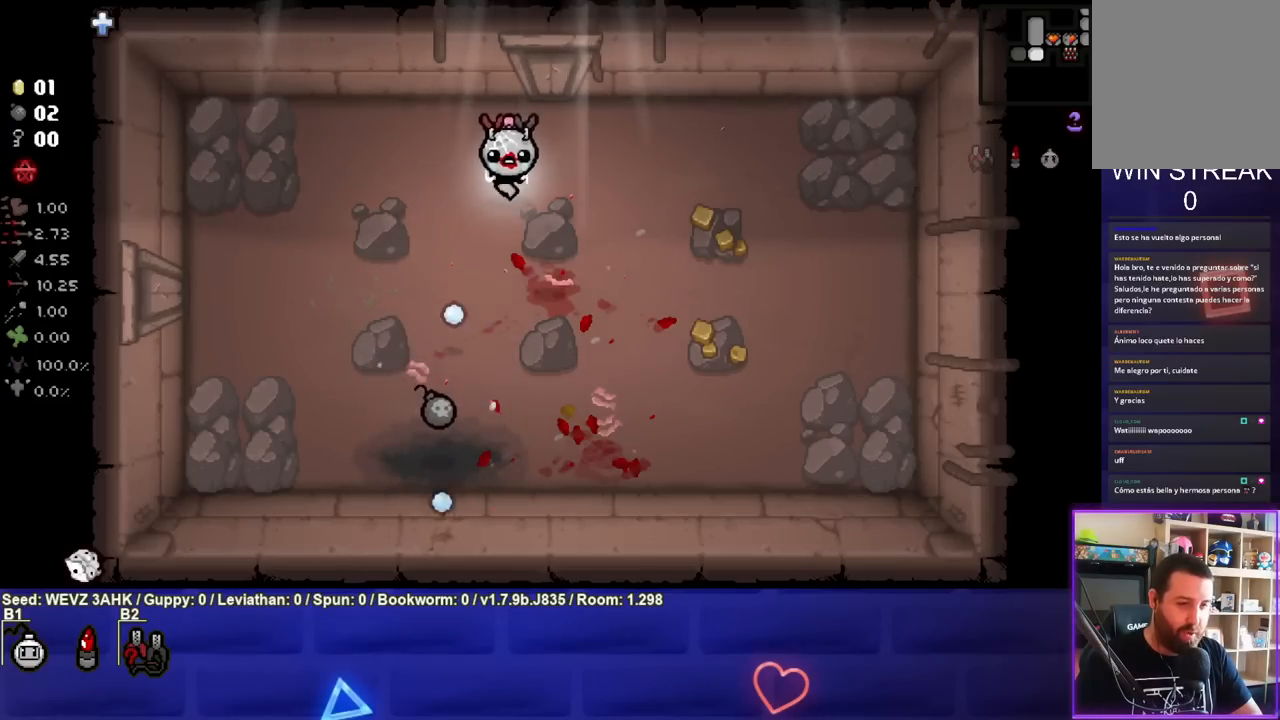
{"buttons": [], "left_stick": "center", "right_stick": "center", "events": [[33, "left_stick", "down"], [333, "left_stick", "right"], [467, "left_stick", "center"]]}
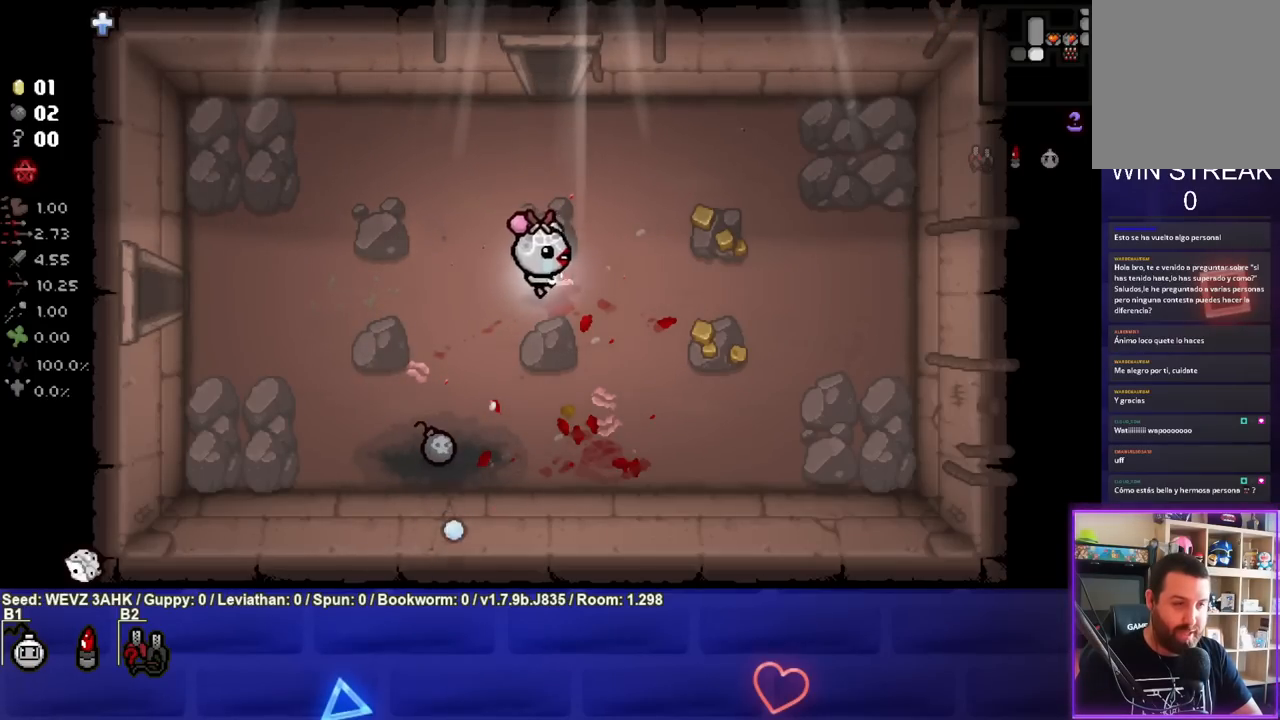
{"buttons": [], "left_stick": "down-left", "right_stick": "center", "events": [[33, "left_stick", "down-left"]]}